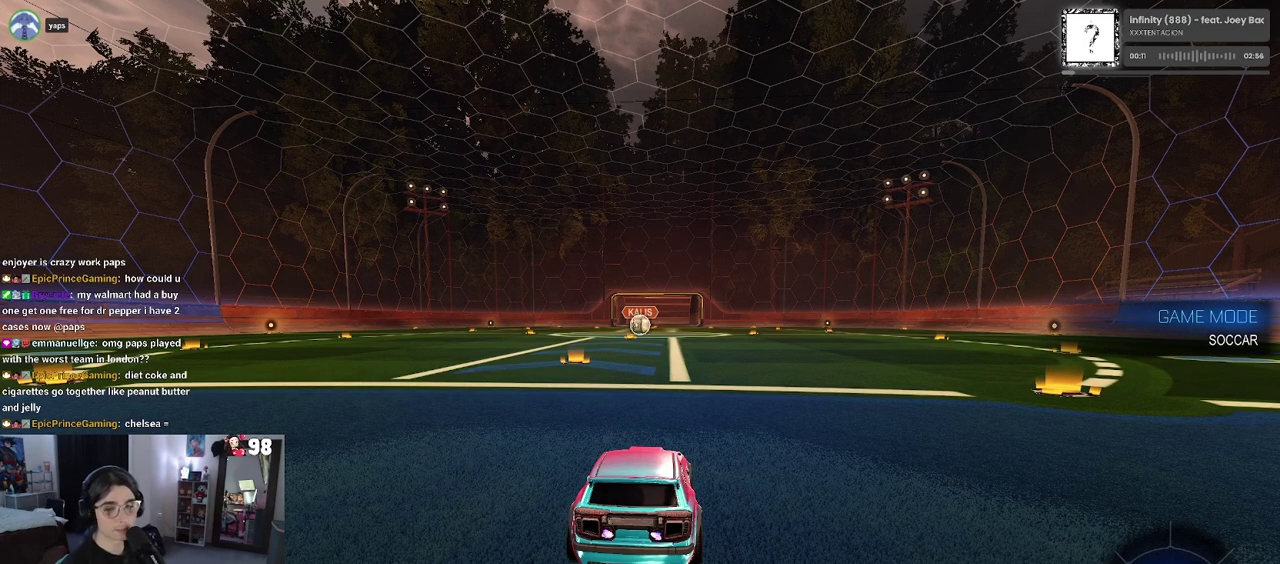
Gameplay with a controller (PlayStation layout); each line is a JSON object with the inputs held at the frame after it. "events" lists button and stick changes between this image and that frame as [ms after this image, input, new state], when the widget could be followed in between. Not read: L1 R1.
{"buttons": ["TRIANGLE"], "left_stick": "center", "right_stick": "center"}
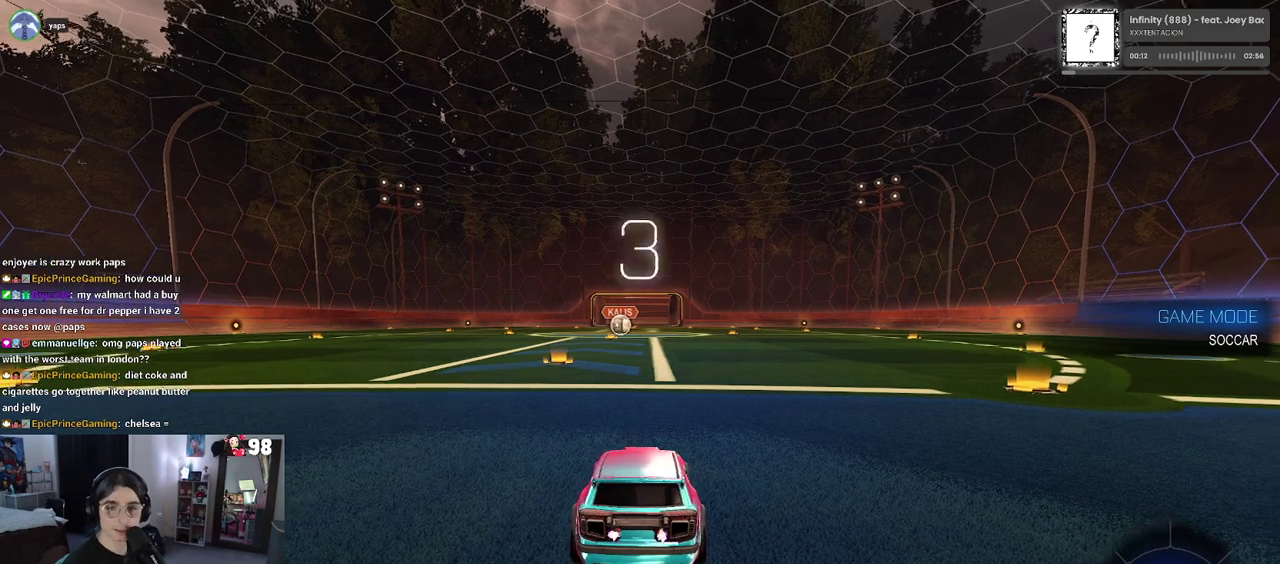
{"buttons": [], "left_stick": "center", "right_stick": "center", "events": [[100, "TRIANGLE", "up"]]}
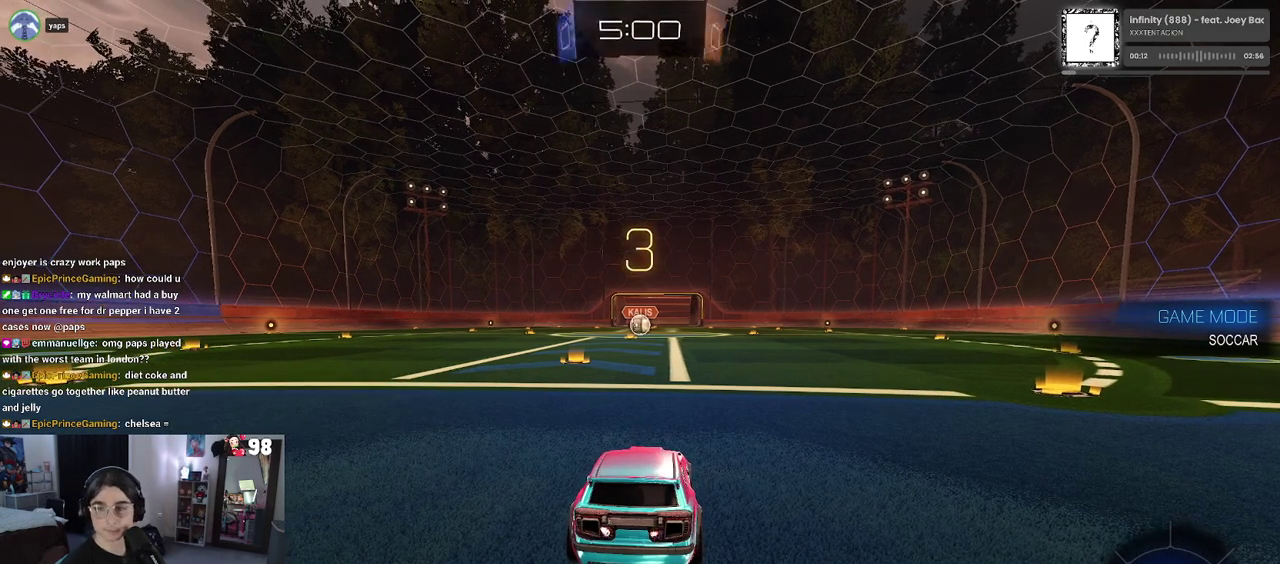
{"buttons": ["R2"], "left_stick": "center", "right_stick": "center", "events": [[67, "R2", "down"]]}
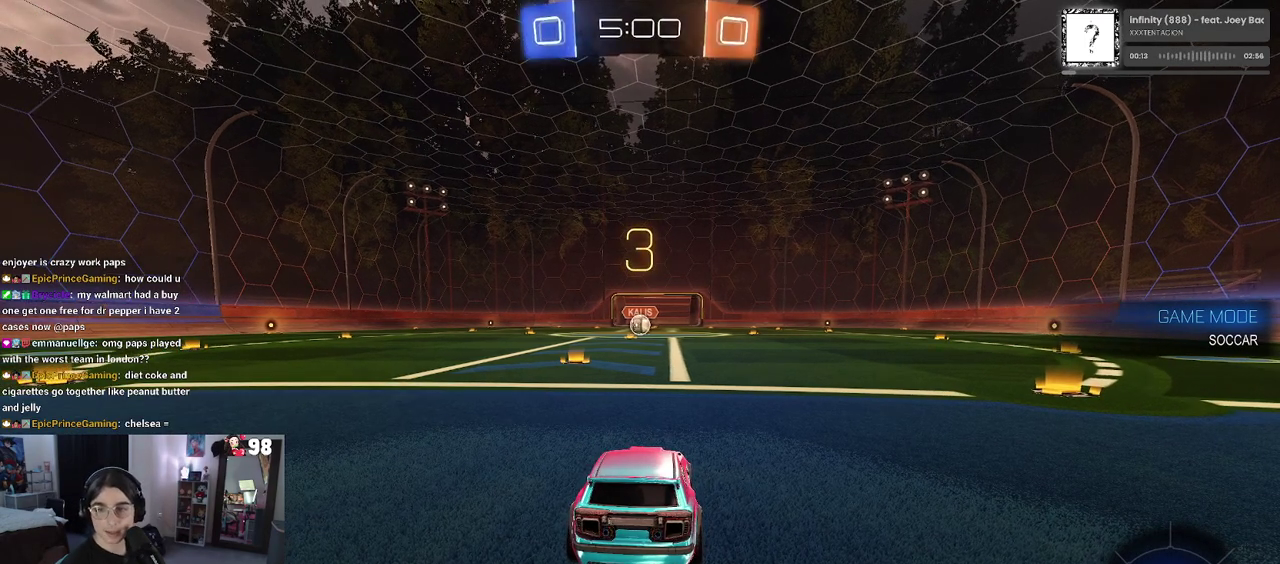
{"buttons": ["R2"], "left_stick": "center", "right_stick": "center", "events": []}
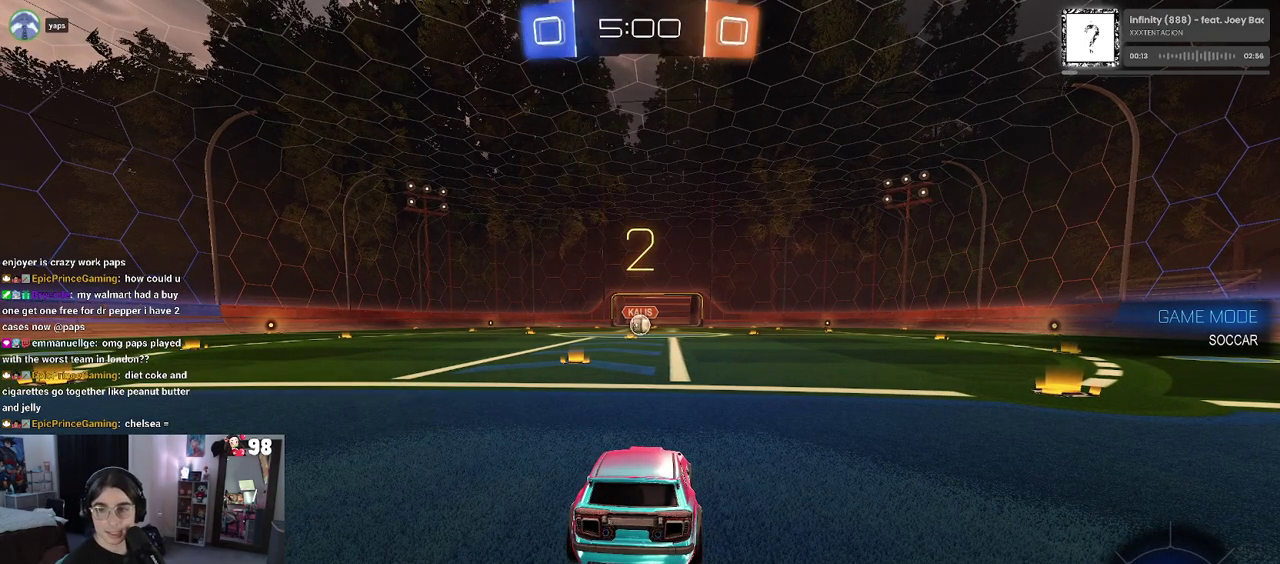
{"buttons": ["R2"], "left_stick": "center", "right_stick": "center", "events": [[117, "TRIANGLE", "down"], [183, "TRIANGLE", "up"], [267, "TRIANGLE", "down"], [367, "TRIANGLE", "up"]]}
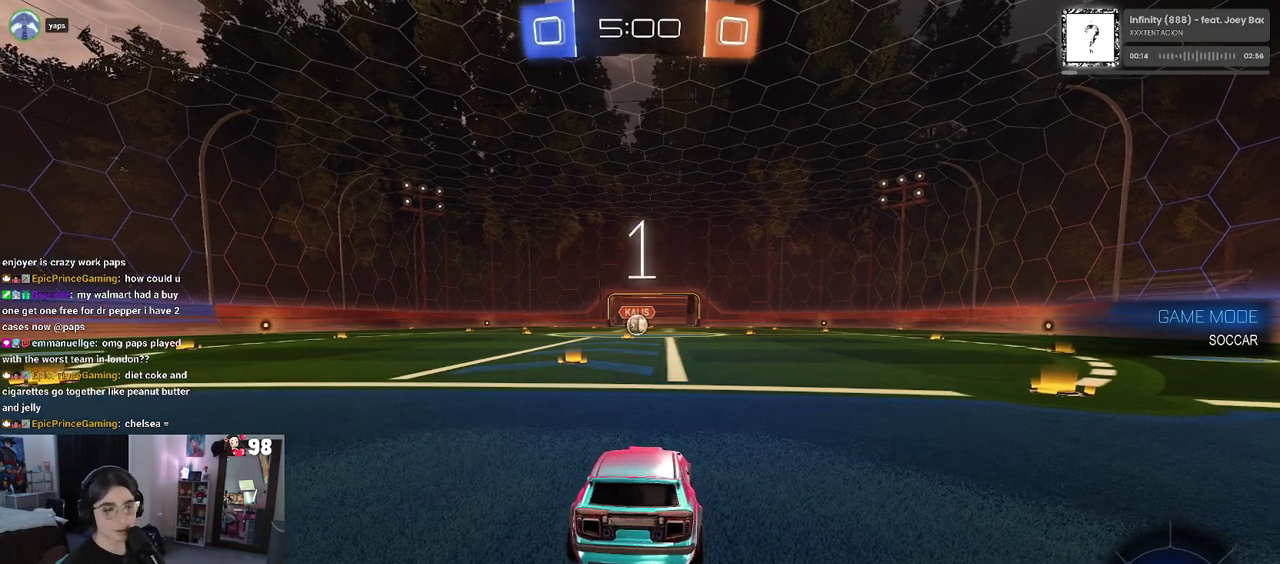
{"buttons": ["R2"], "left_stick": "center", "right_stick": "center", "events": []}
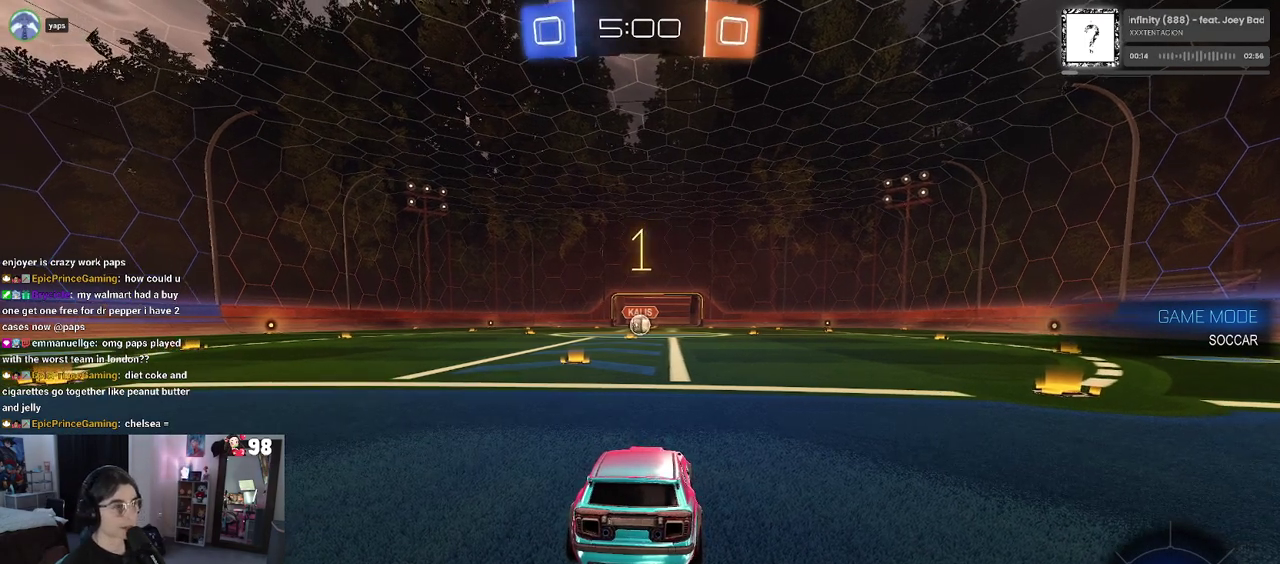
{"buttons": ["R2"], "left_stick": "left", "right_stick": "center", "events": [[417, "left_stick", "left"]]}
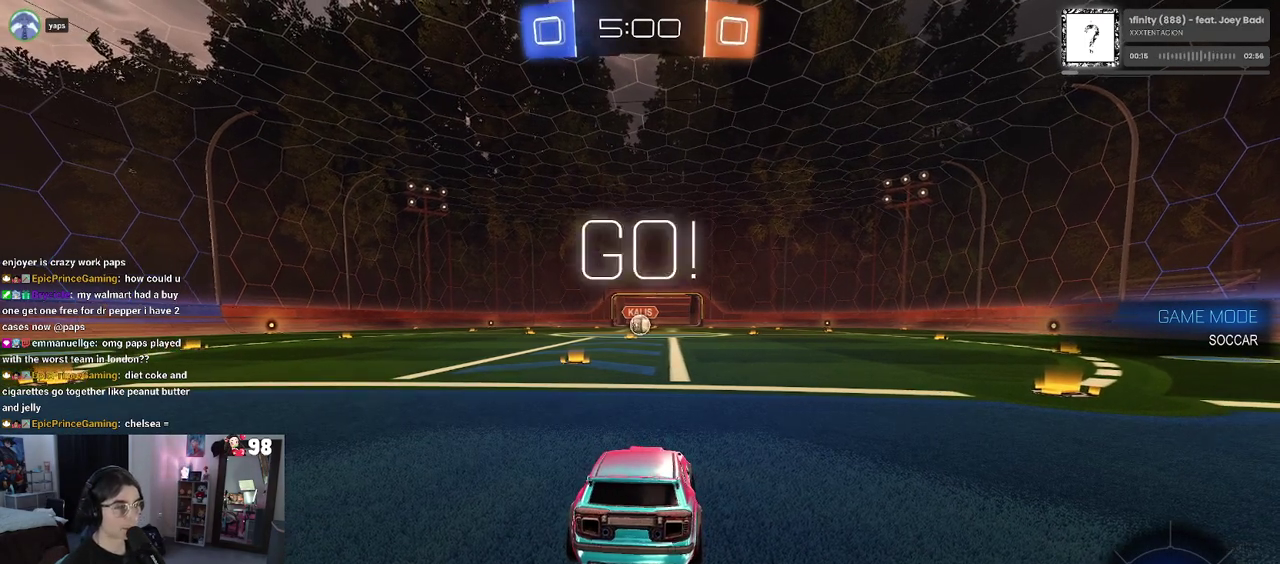
{"buttons": ["CROSS", "R2"], "left_stick": "up", "right_stick": "center", "events": [[33, "left_stick", "center"], [367, "left_stick", "right"], [417, "left_stick", "up-right"], [433, "CROSS", "down"], [467, "left_stick", "up"]]}
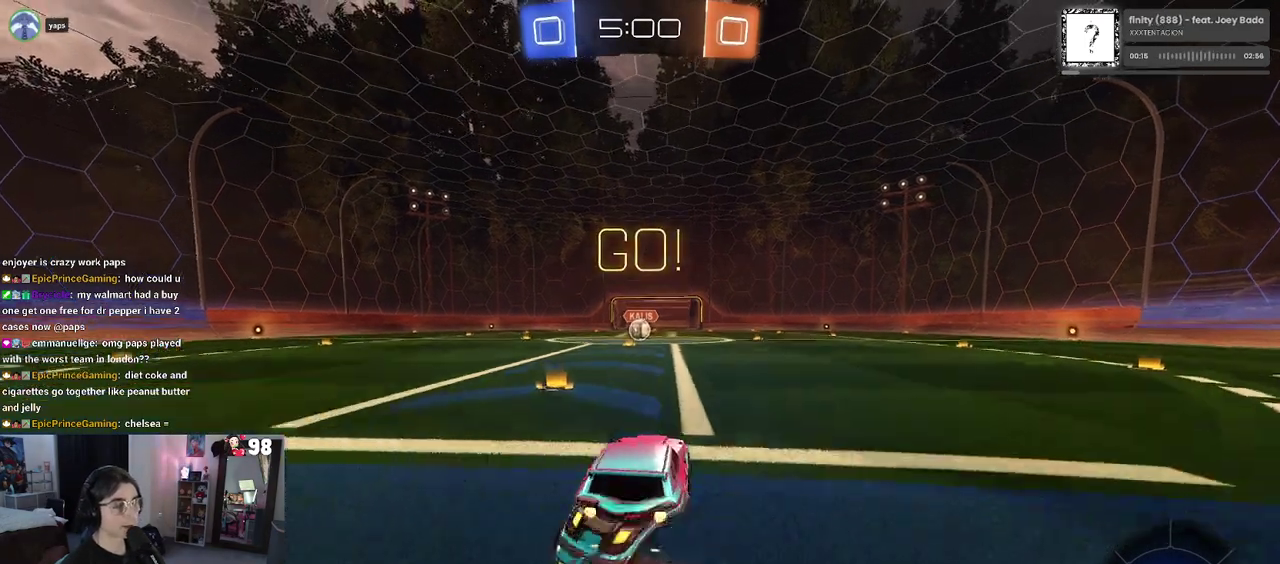
{"buttons": ["SQUARE", "R2"], "left_stick": "down-left", "right_stick": "center", "events": [[33, "CROSS", "up"], [33, "left_stick", "up-left"], [117, "CROSS", "down"], [133, "SQUARE", "down"], [183, "CROSS", "up"], [183, "left_stick", "down"], [417, "left_stick", "down-left"]]}
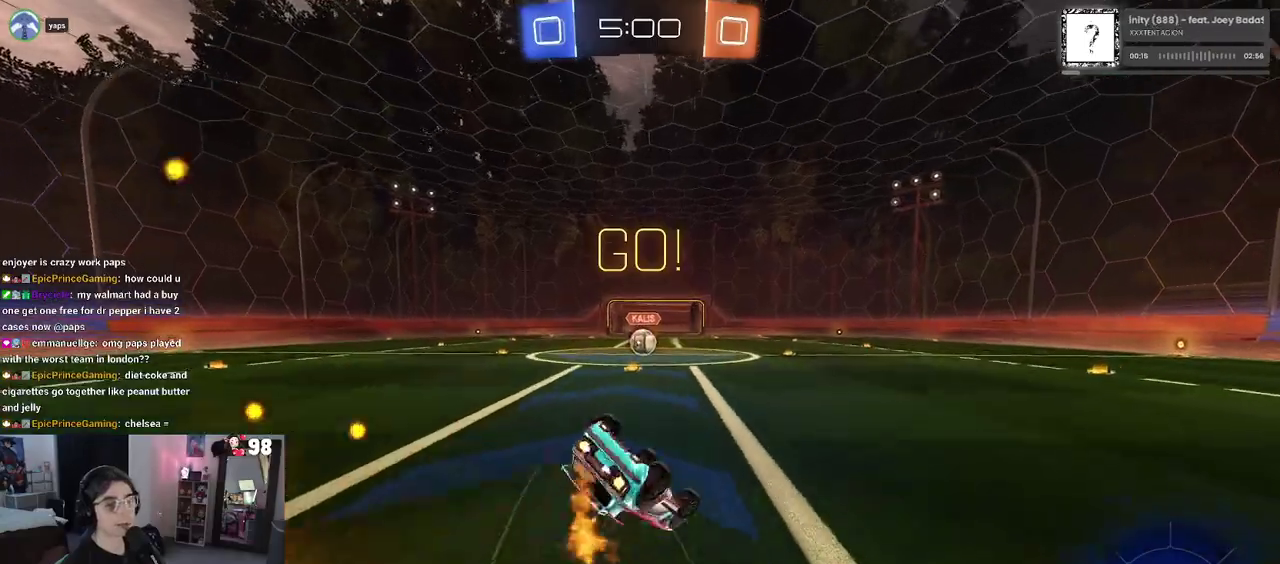
{"buttons": ["SQUARE", "R2"], "left_stick": "down-left", "right_stick": "center", "events": []}
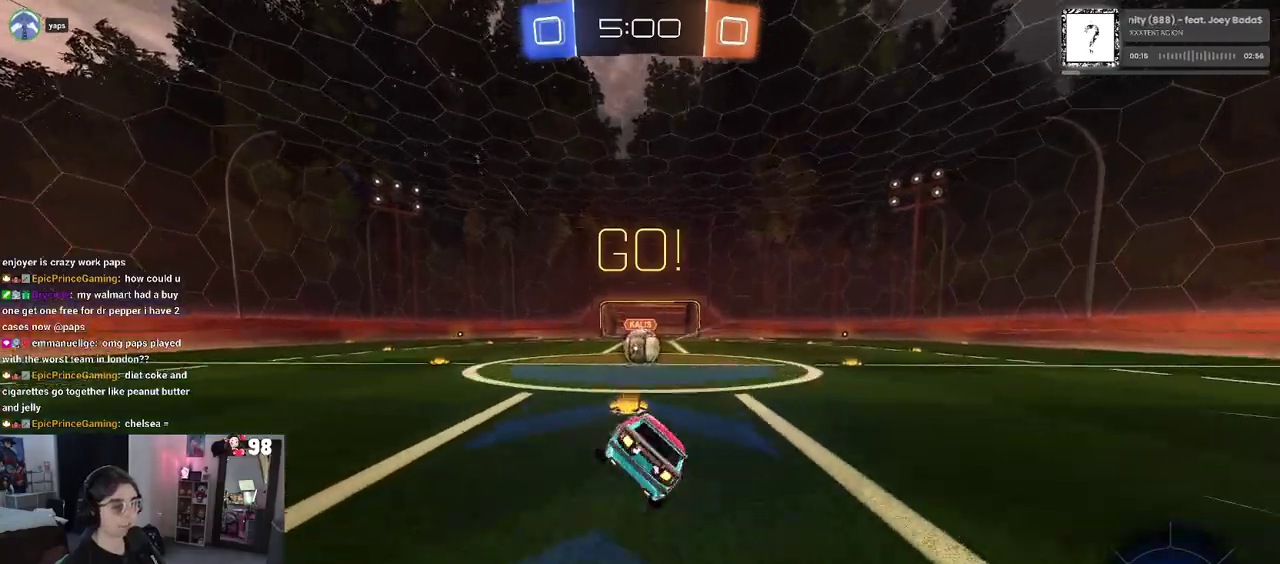
{"buttons": ["CROSS", "R2"], "left_stick": "center", "right_stick": "center", "events": [[150, "left_stick", "right"], [200, "SQUARE", "up"], [250, "left_stick", "center"], [417, "CROSS", "down"]]}
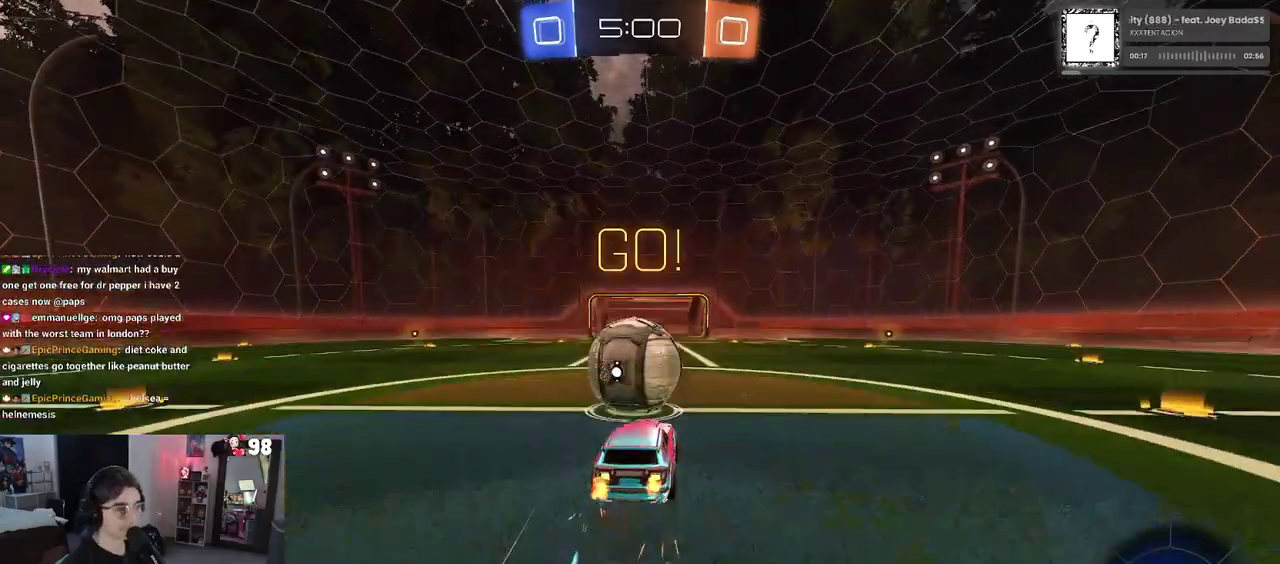
{"buttons": ["SQUARE", "R2"], "left_stick": "down", "right_stick": "center", "events": [[33, "left_stick", "up-left"], [50, "CROSS", "up"], [117, "CROSS", "down"], [167, "SQUARE", "down"], [217, "CROSS", "up"], [233, "left_stick", "down"]]}
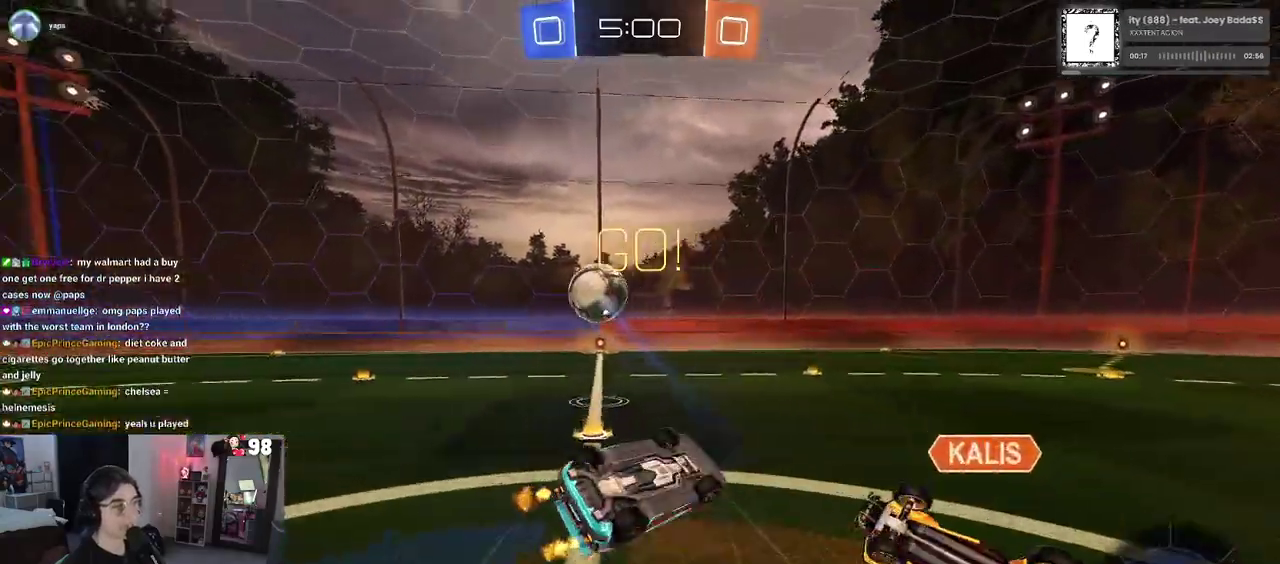
{"buttons": ["R2"], "left_stick": "left", "right_stick": "center", "events": [[117, "left_stick", "down-left"], [250, "left_stick", "left"], [417, "SQUARE", "up"]]}
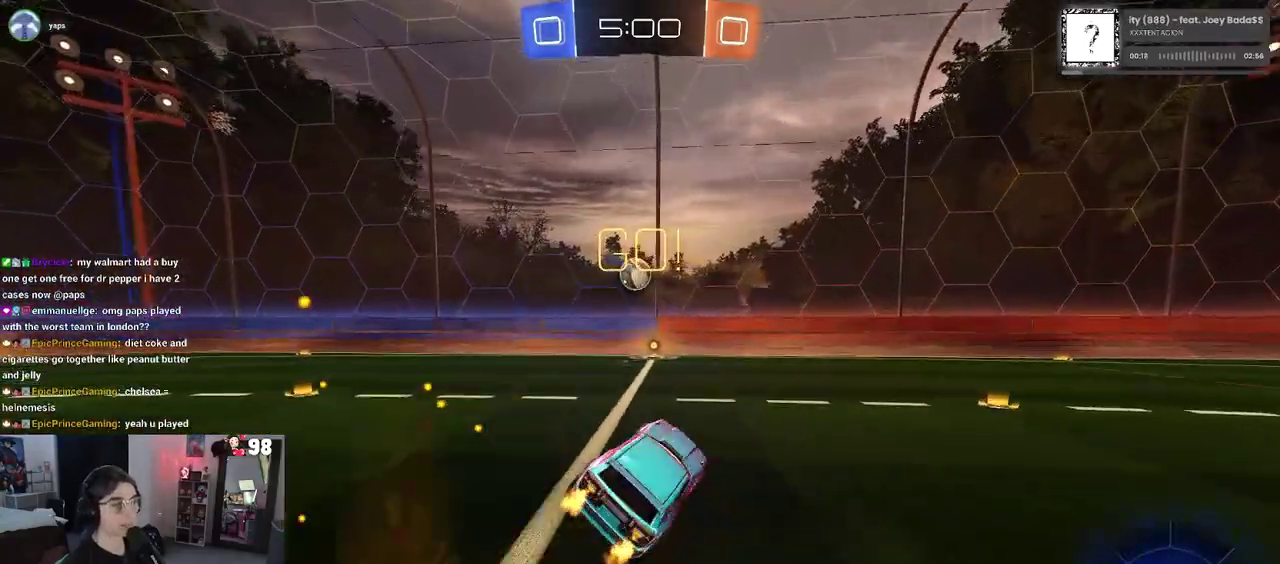
{"buttons": ["R2"], "left_stick": "left", "right_stick": "center", "events": [[83, "left_stick", "up-left"], [283, "left_stick", "left"]]}
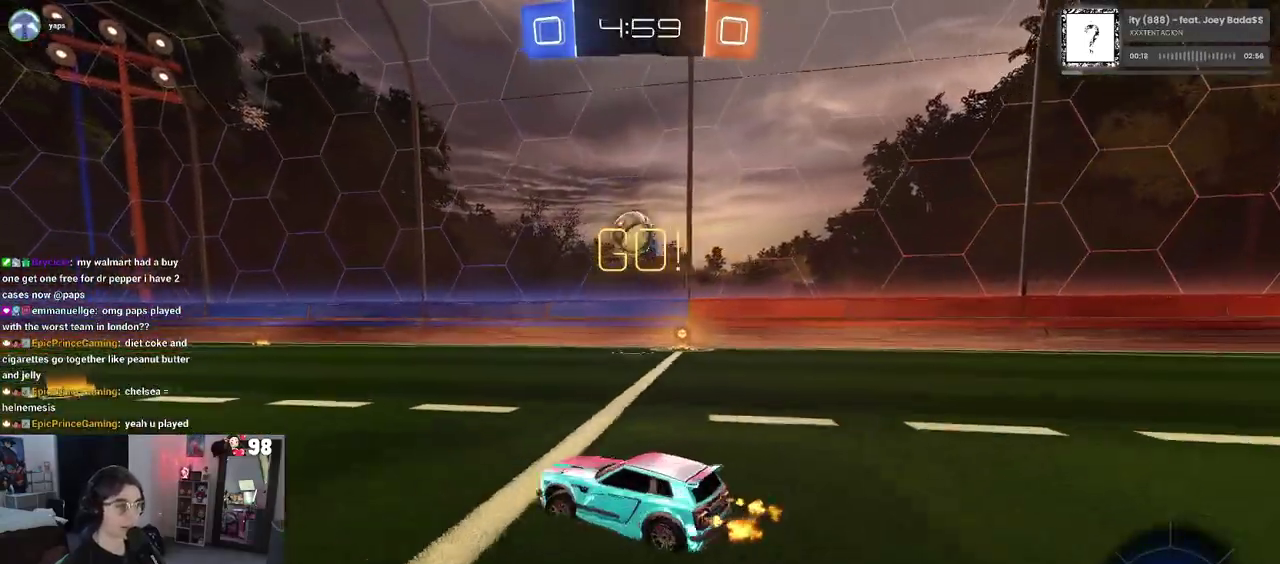
{"buttons": ["R2"], "left_stick": "center", "right_stick": "center", "events": [[150, "left_stick", "center"]]}
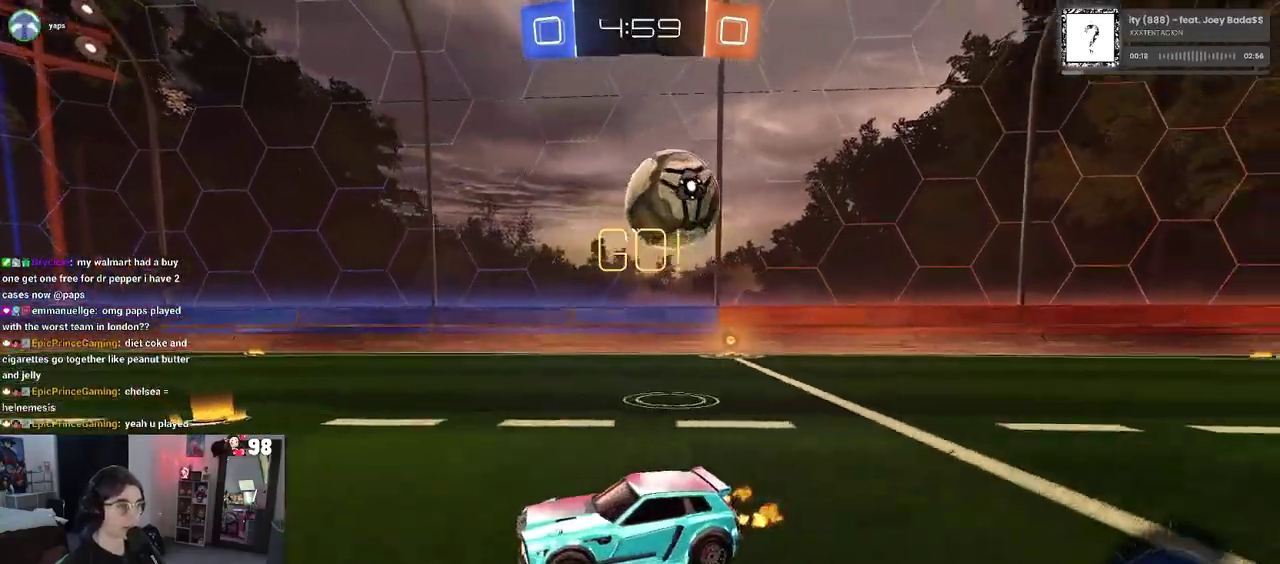
{"buttons": ["R2"], "left_stick": "center", "right_stick": "center", "events": [[17, "left_stick", "left"], [467, "left_stick", "center"]]}
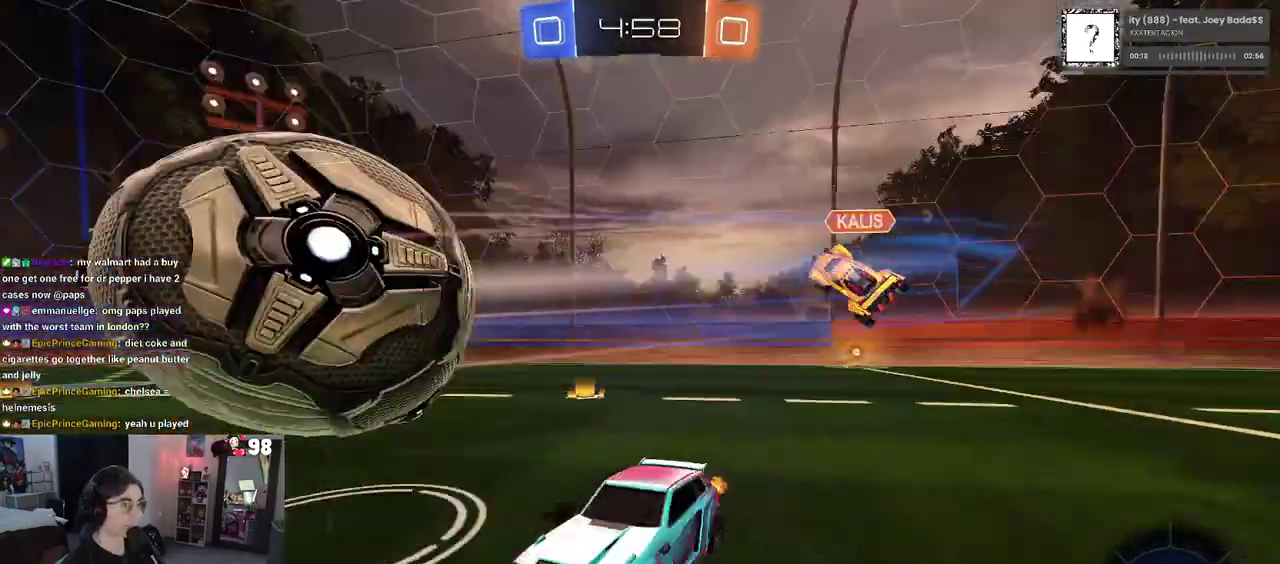
{"buttons": ["R2"], "left_stick": "center", "right_stick": "center", "events": [[267, "left_stick", "right"], [483, "left_stick", "center"]]}
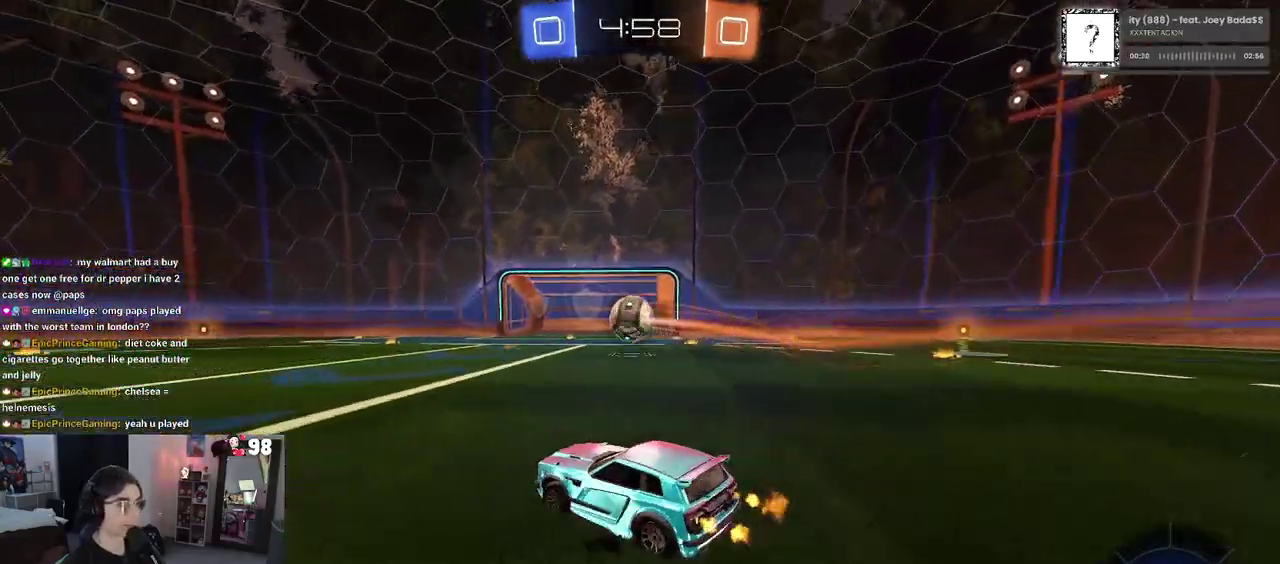
{"buttons": ["R2"], "left_stick": "center", "right_stick": "center", "events": []}
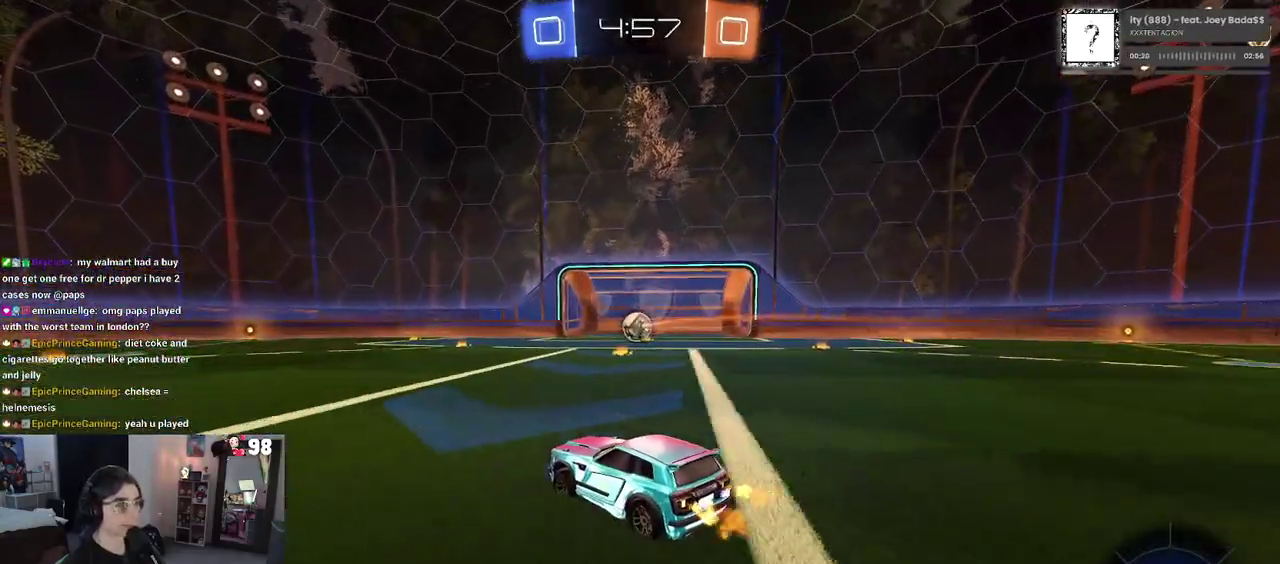
{"buttons": ["R2"], "left_stick": "right", "right_stick": "center", "events": [[383, "left_stick", "right"]]}
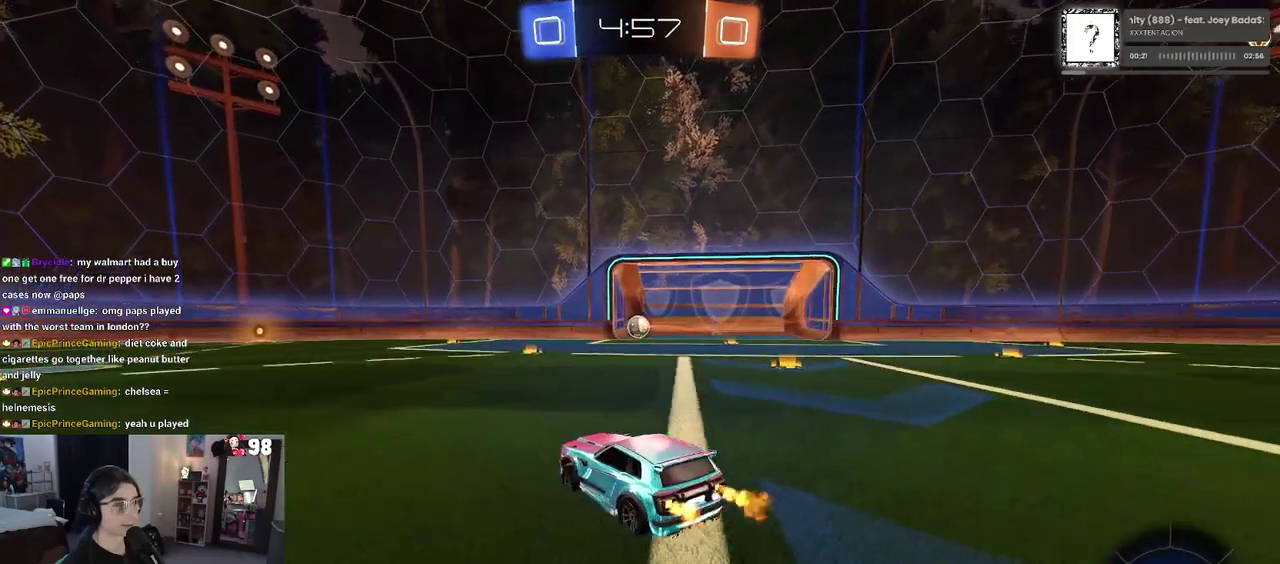
{"buttons": [], "left_stick": "center", "right_stick": "center", "events": [[200, "left_stick", "center"], [350, "R2", "up"]]}
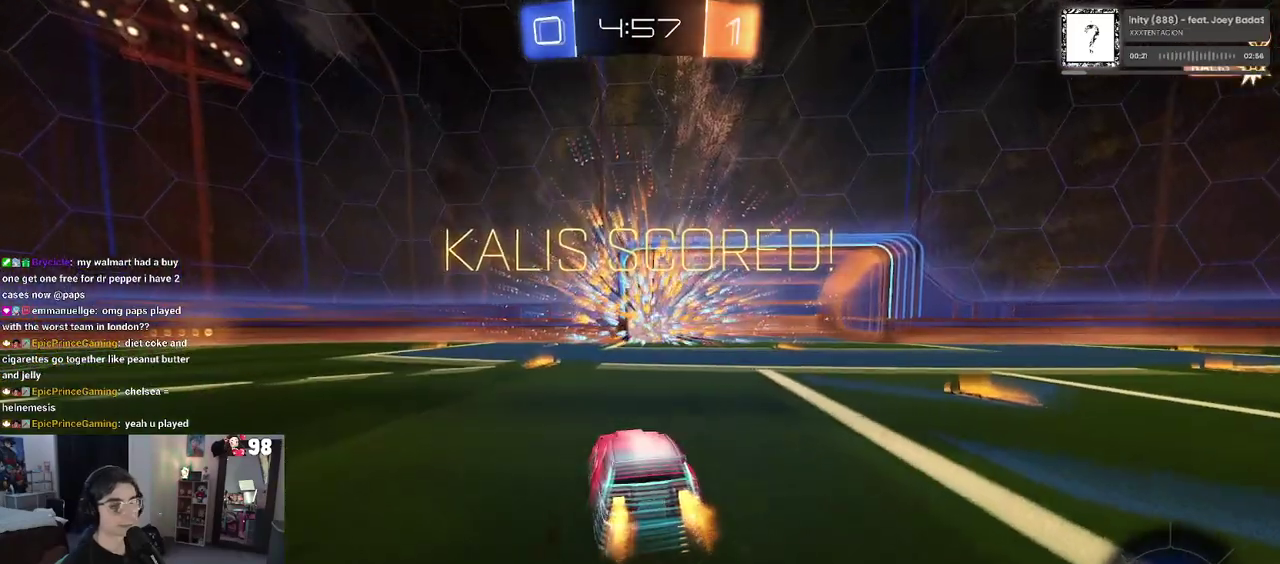
{"buttons": ["CROSS"], "left_stick": "center", "right_stick": "center", "events": [[167, "CROSS", "down"], [317, "CROSS", "up"], [433, "CROSS", "down"]]}
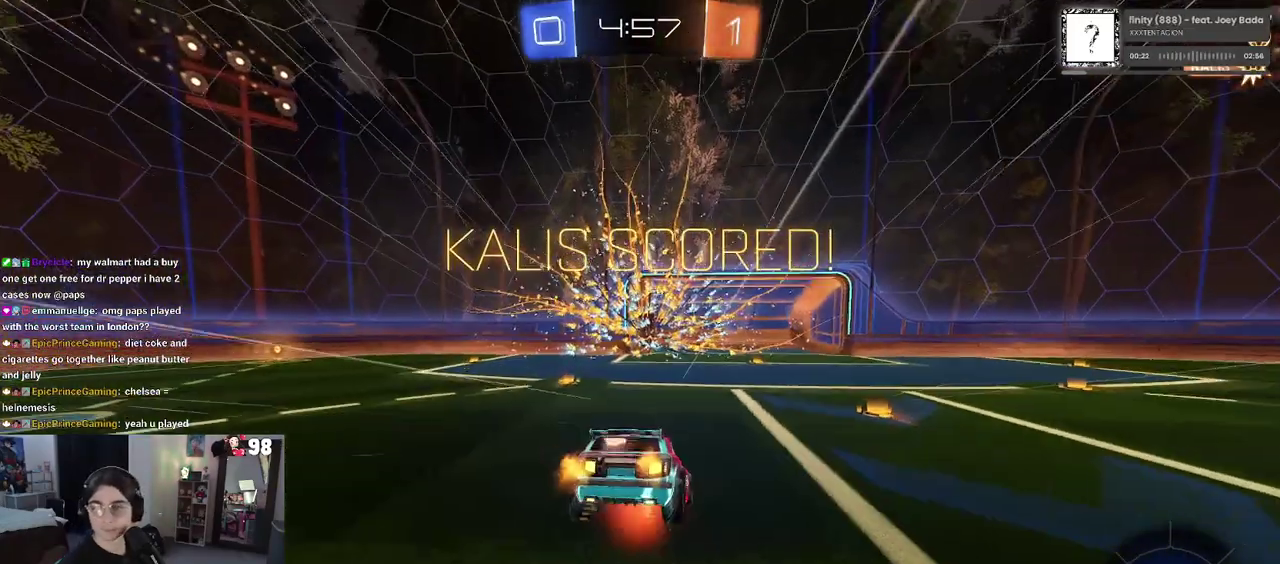
{"buttons": ["CROSS"], "left_stick": "center", "right_stick": "center", "events": [[83, "CROSS", "up"], [167, "CROSS", "down"]]}
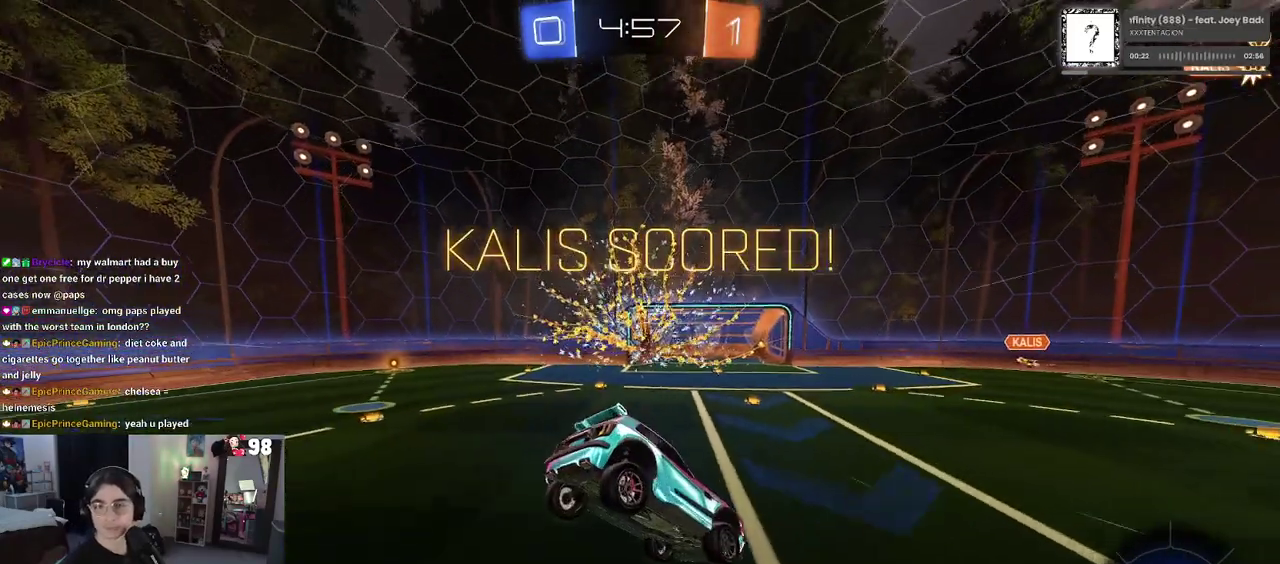
{"buttons": [], "left_stick": "center", "right_stick": "center", "events": [[67, "CROSS", "up"]]}
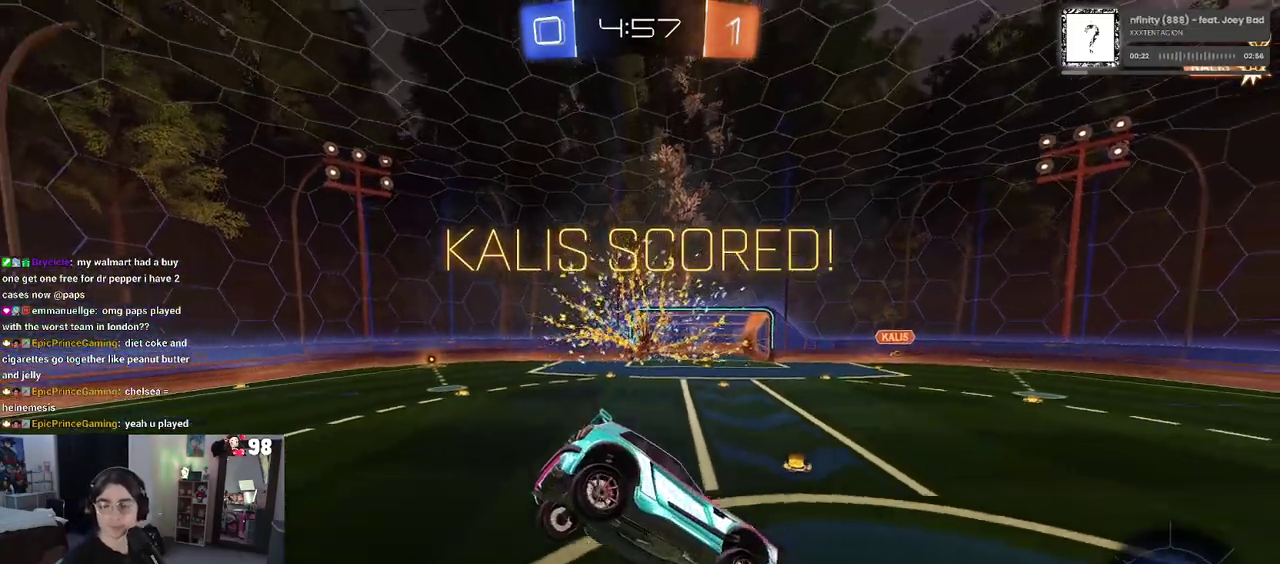
{"buttons": ["CROSS"], "left_stick": "center", "right_stick": "center", "events": [[433, "CROSS", "down"]]}
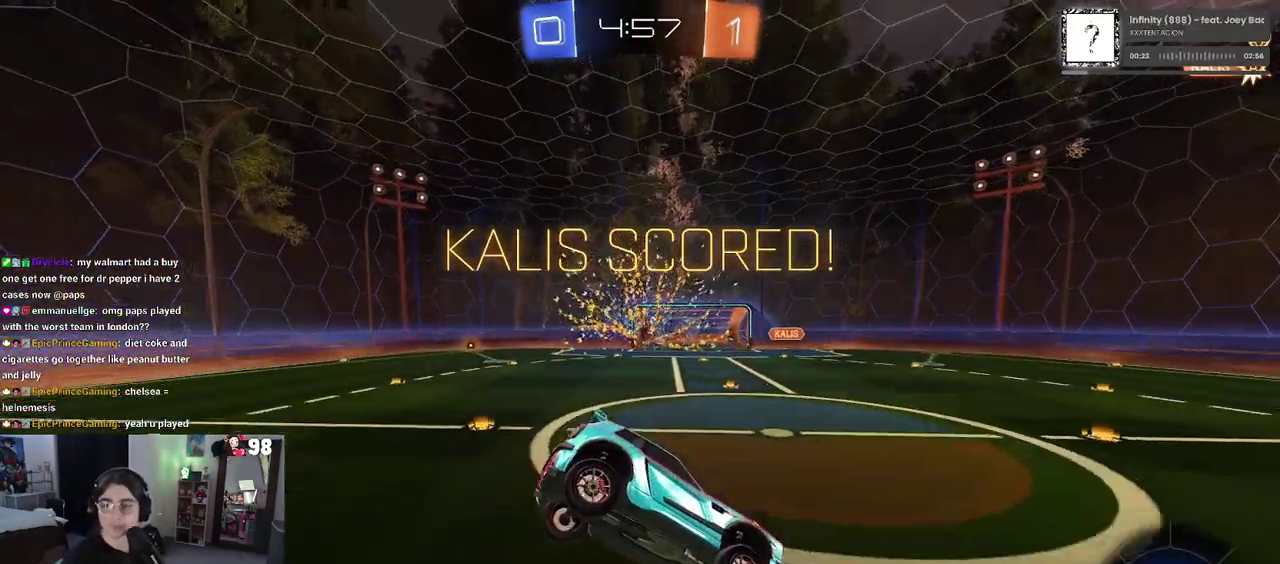
{"buttons": ["CROSS"], "left_stick": "center", "right_stick": "center", "events": [[83, "CROSS", "up"], [167, "CROSS", "down"], [300, "CROSS", "up"], [417, "CROSS", "down"]]}
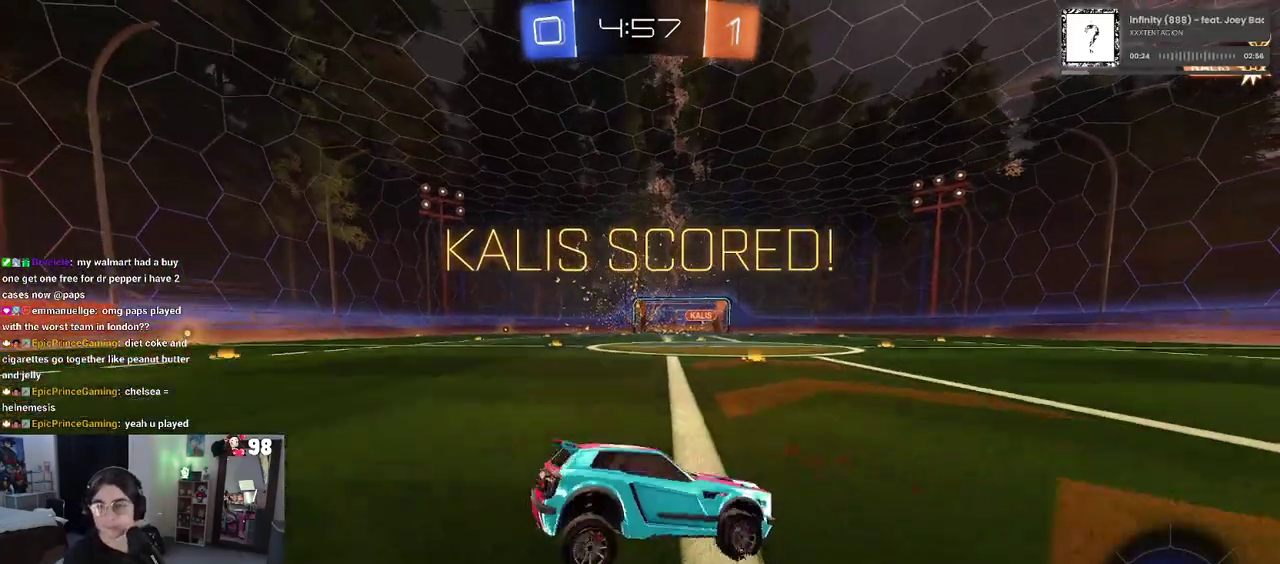
{"buttons": [], "left_stick": "center", "right_stick": "center", "events": [[483, "CROSS", "up"]]}
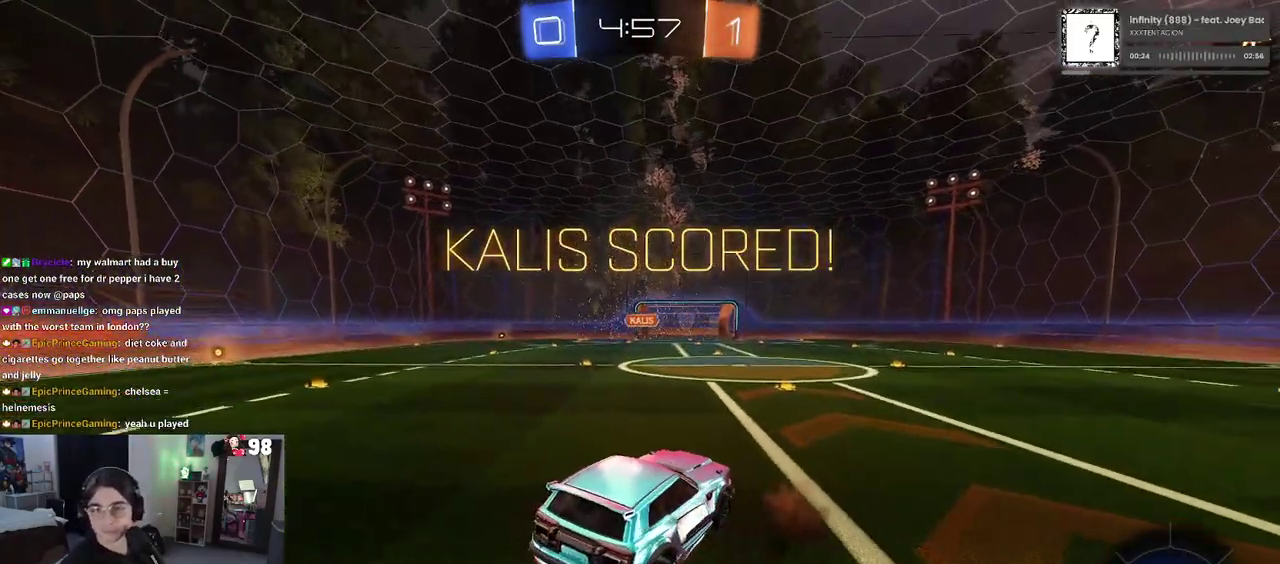
{"buttons": [], "left_stick": "center", "right_stick": "center", "events": [[100, "CROSS", "down"], [200, "CROSS", "up"], [317, "CROSS", "down"], [433, "CROSS", "up"]]}
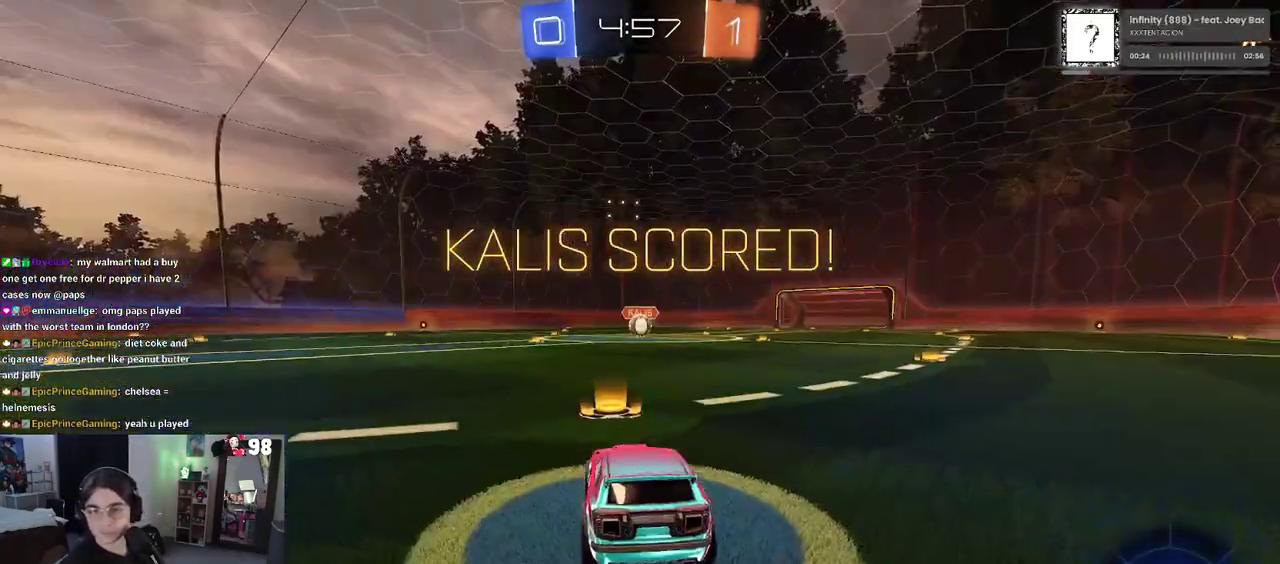
{"buttons": [], "left_stick": "center", "right_stick": "center", "events": [[17, "CROSS", "down"], [167, "CROSS", "up"], [267, "CROSS", "down"], [417, "CROSS", "up"]]}
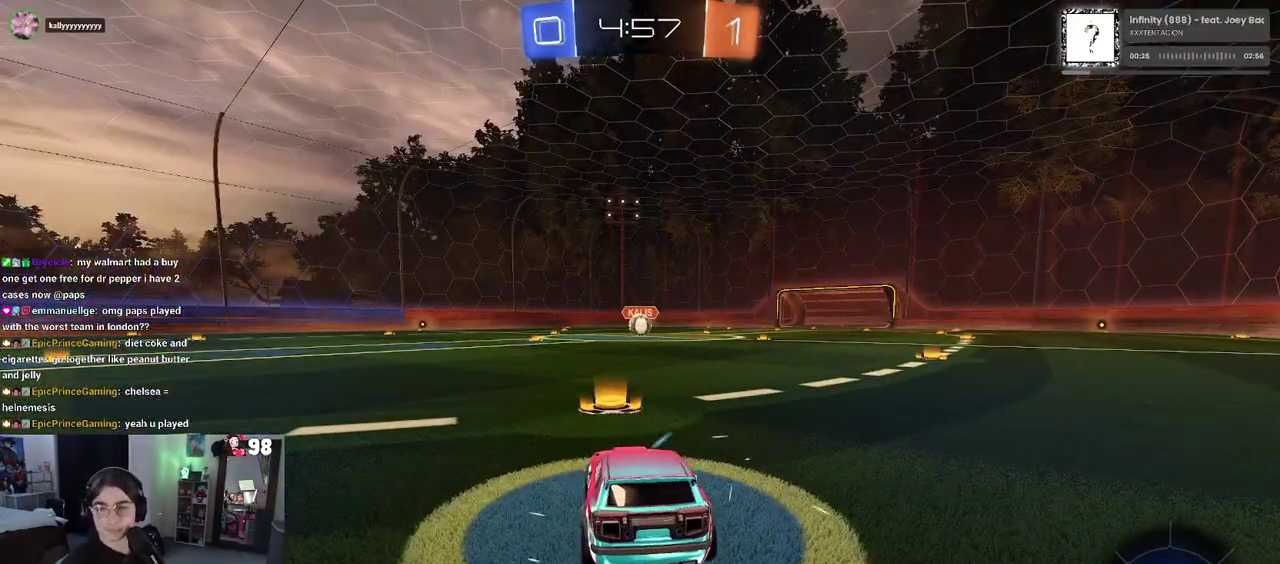
{"buttons": [], "left_stick": "center", "right_stick": "center", "events": [[33, "CROSS", "down"], [150, "CROSS", "up"], [267, "CROSS", "down"], [367, "CROSS", "up"]]}
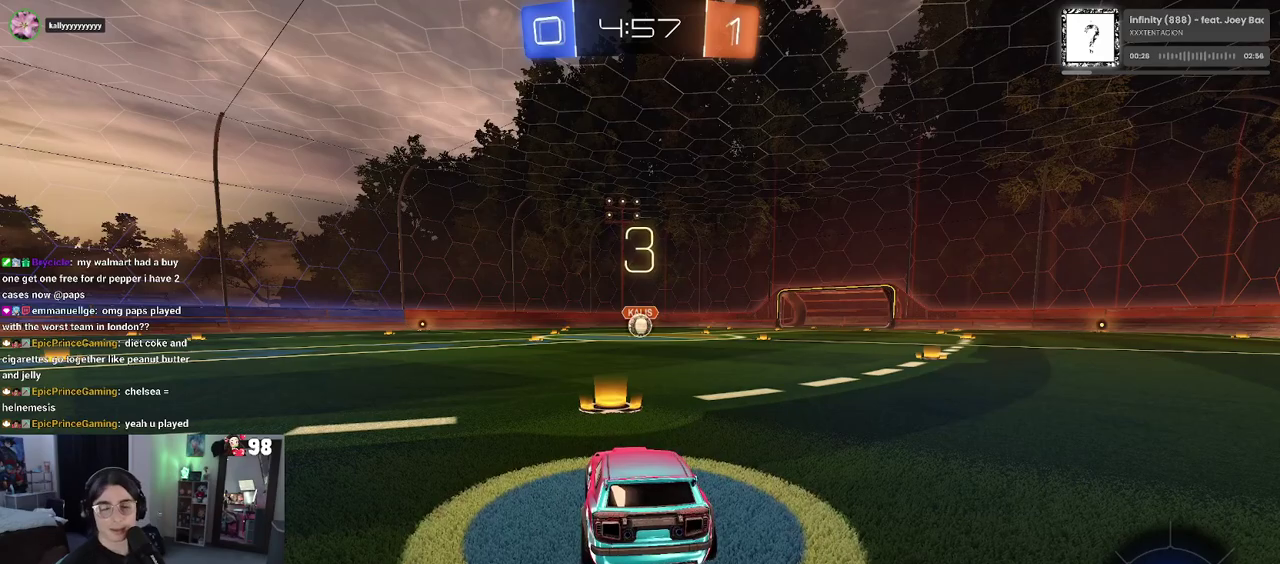
{"buttons": [], "left_stick": "center", "right_stick": "center", "events": []}
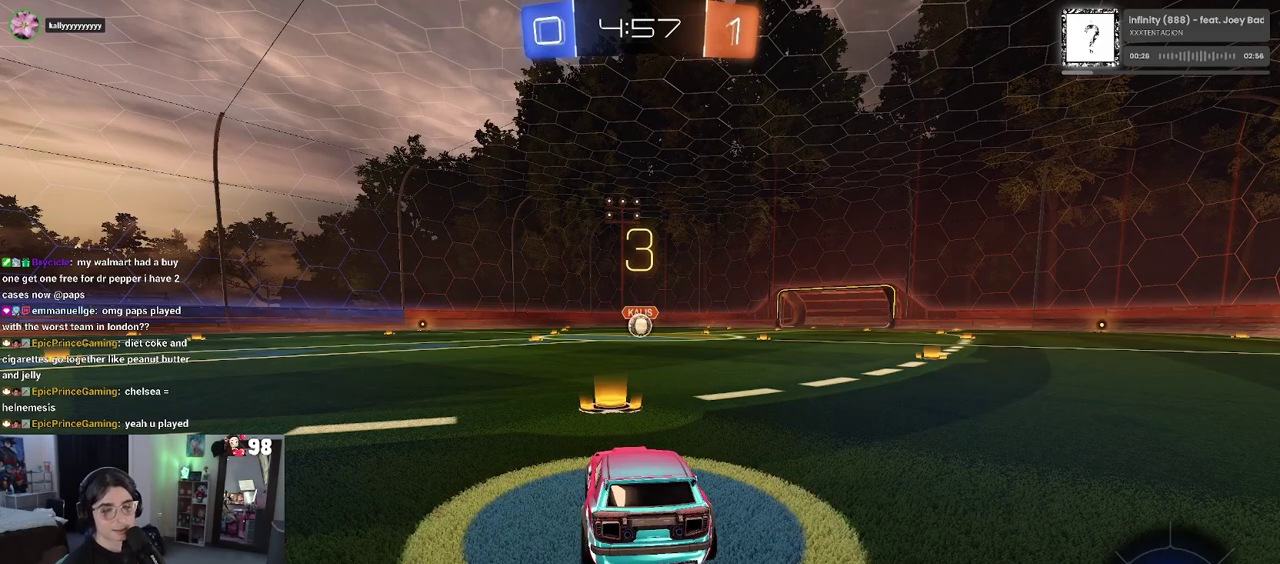
{"buttons": [], "left_stick": "center", "right_stick": "center", "events": []}